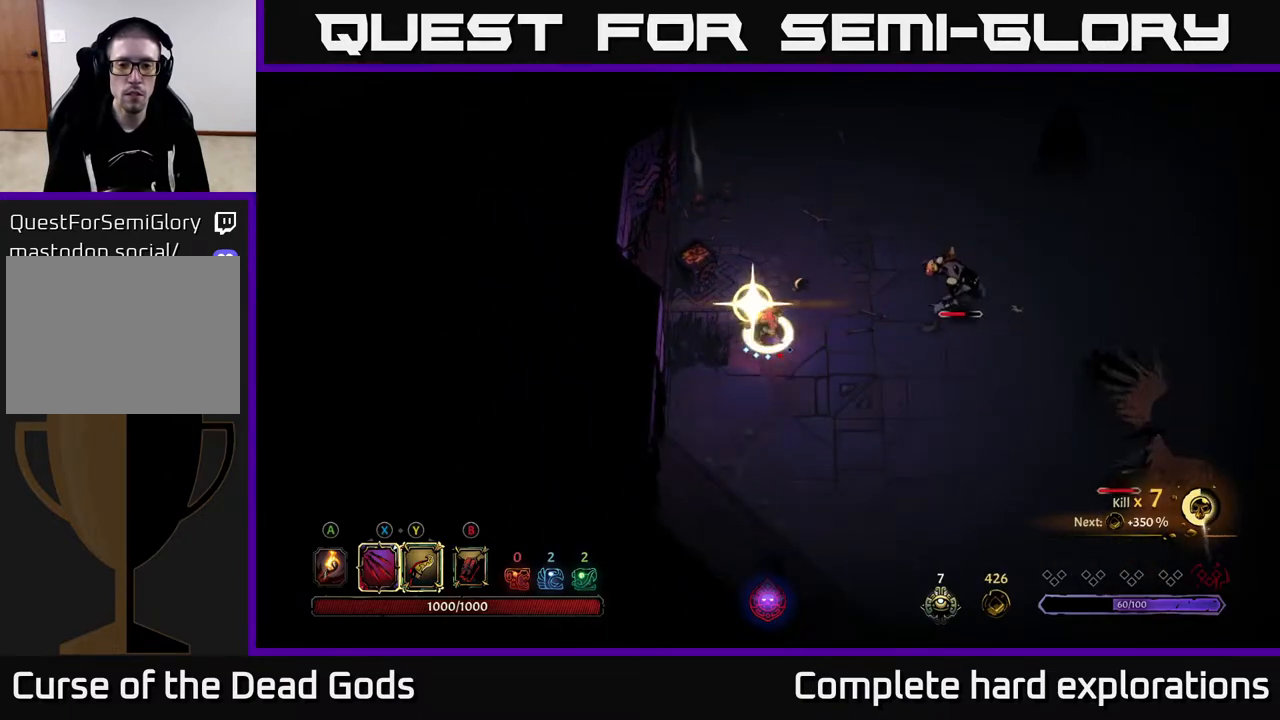
Gameplay with a controller (Xbox layout); each line is a JSON object with the inputs held at the frame after it. "events" lists button and stick changes between this image and that frame as [ms after this image, input, new state], when the widget could be followed in between.
{"buttons": [], "left_stick": "right", "right_stick": "center", "events": [[83, "Y", "up"]]}
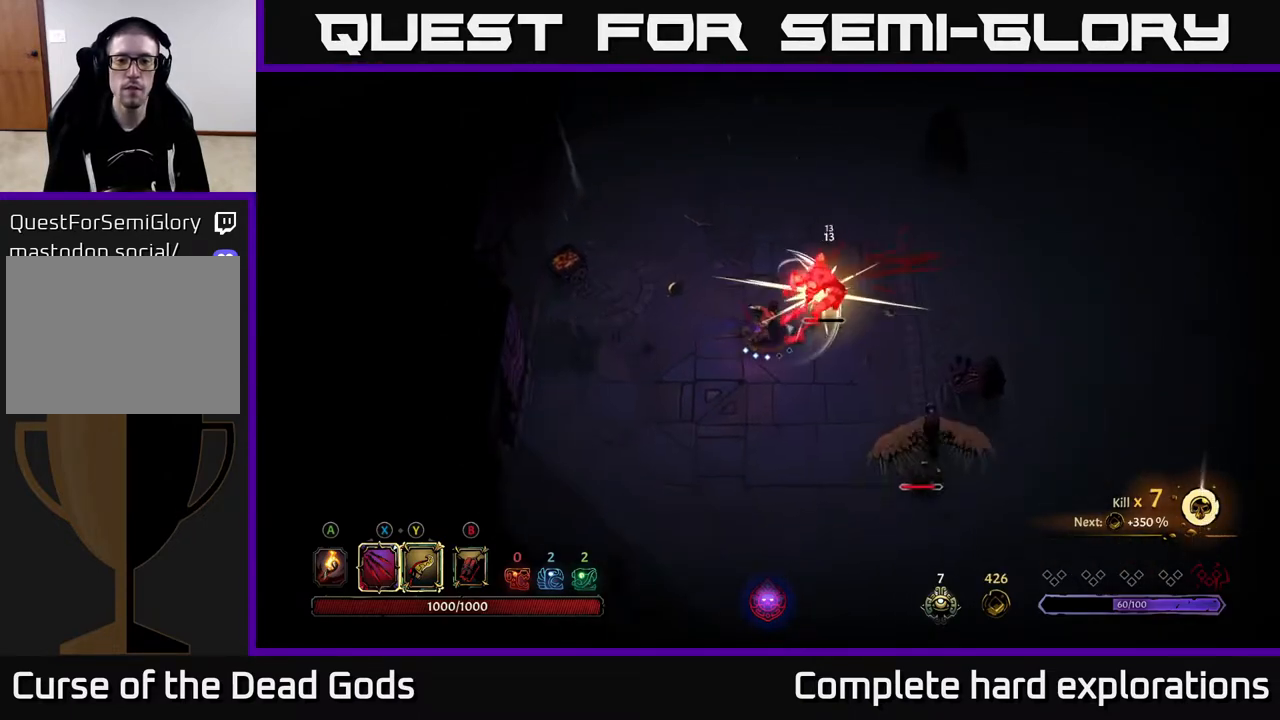
{"buttons": [], "left_stick": "right", "right_stick": "center", "events": []}
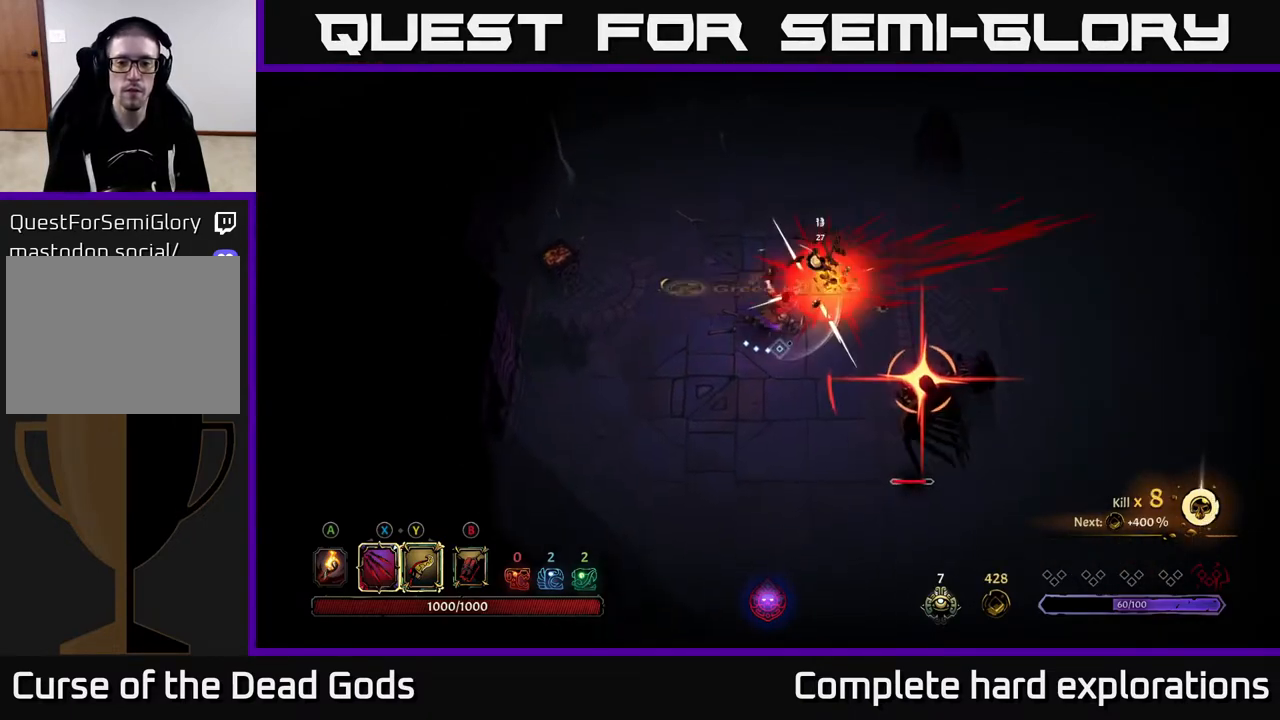
{"buttons": ["R2"], "left_stick": "right", "right_stick": "center", "events": [[117, "X", "down"], [133, "left_stick", "down-right"], [267, "X", "up"], [483, "R2", "down"], [483, "left_stick", "right"]]}
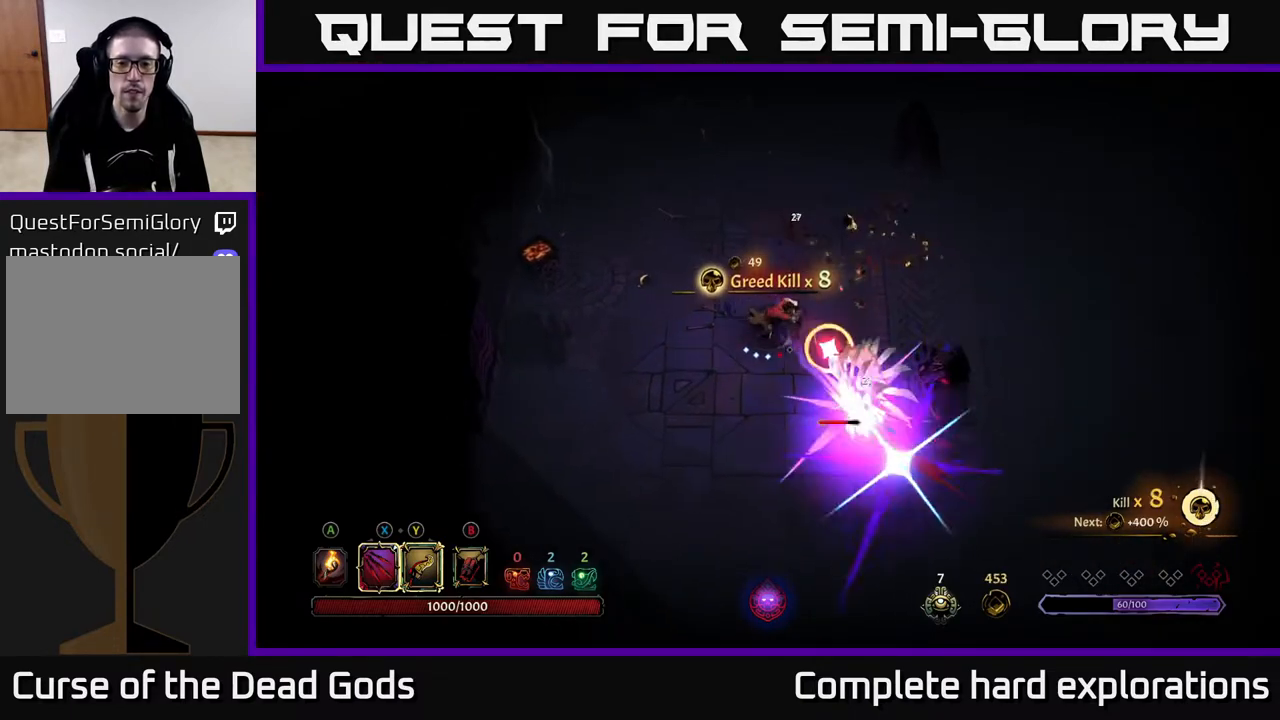
{"buttons": [], "left_stick": "up-left", "right_stick": "center", "events": [[117, "R2", "up"], [200, "left_stick", "down"], [300, "left_stick", "left"], [383, "left_stick", "up-left"]]}
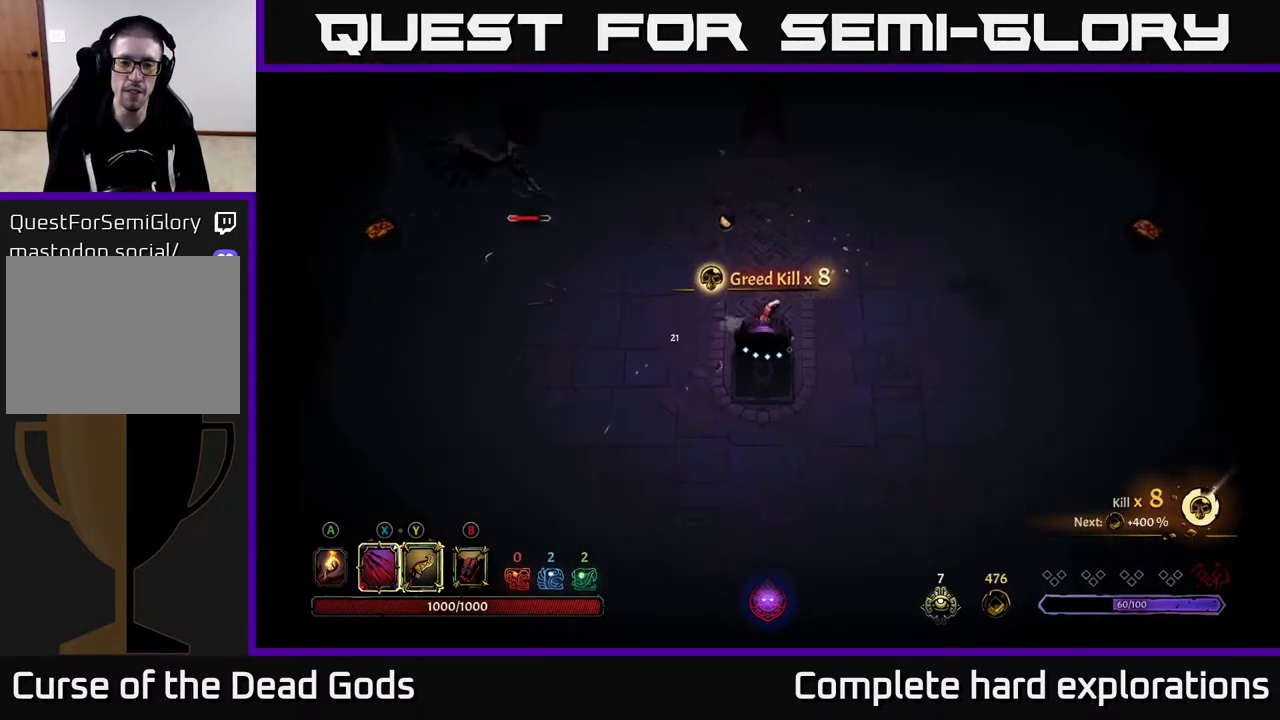
{"buttons": [], "left_stick": "up-left", "right_stick": "center", "events": []}
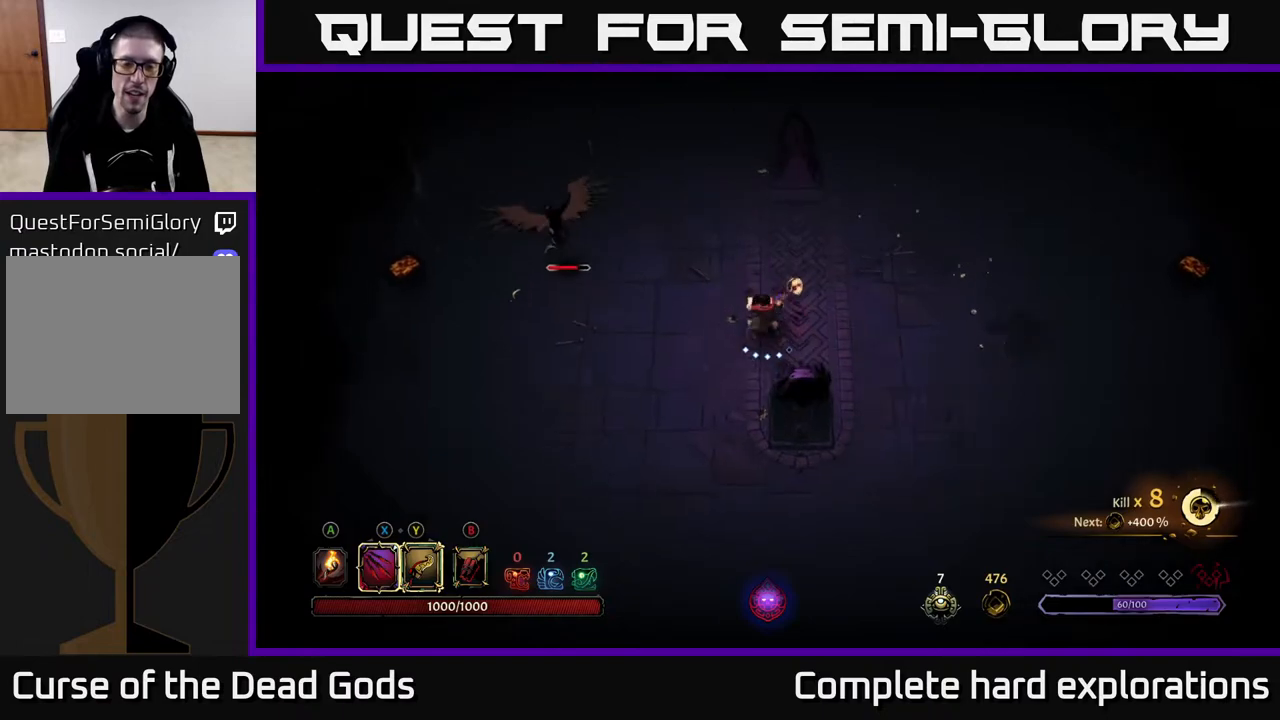
{"buttons": ["X"], "left_stick": "up-left", "right_stick": "center", "events": [[17, "X", "down"], [133, "X", "up"], [417, "X", "down"]]}
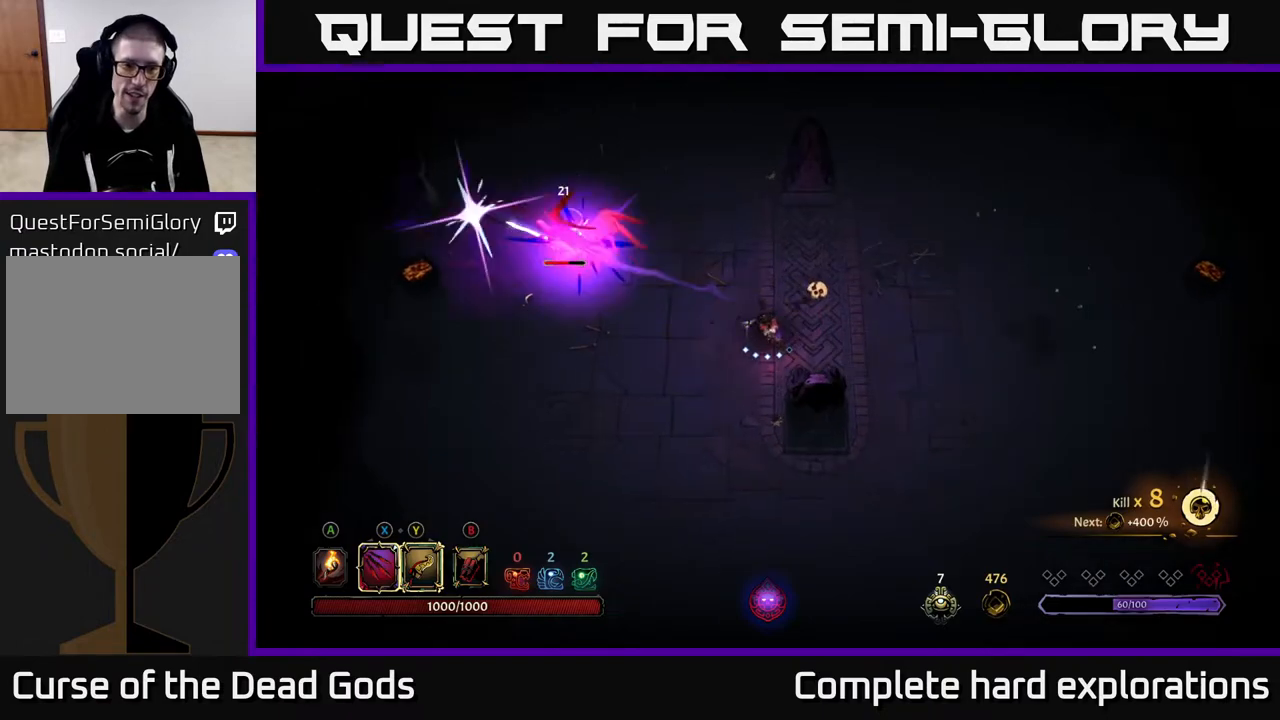
{"buttons": [], "left_stick": "up-left", "right_stick": "center", "events": [[50, "X", "up"], [250, "X", "down"], [433, "X", "up"]]}
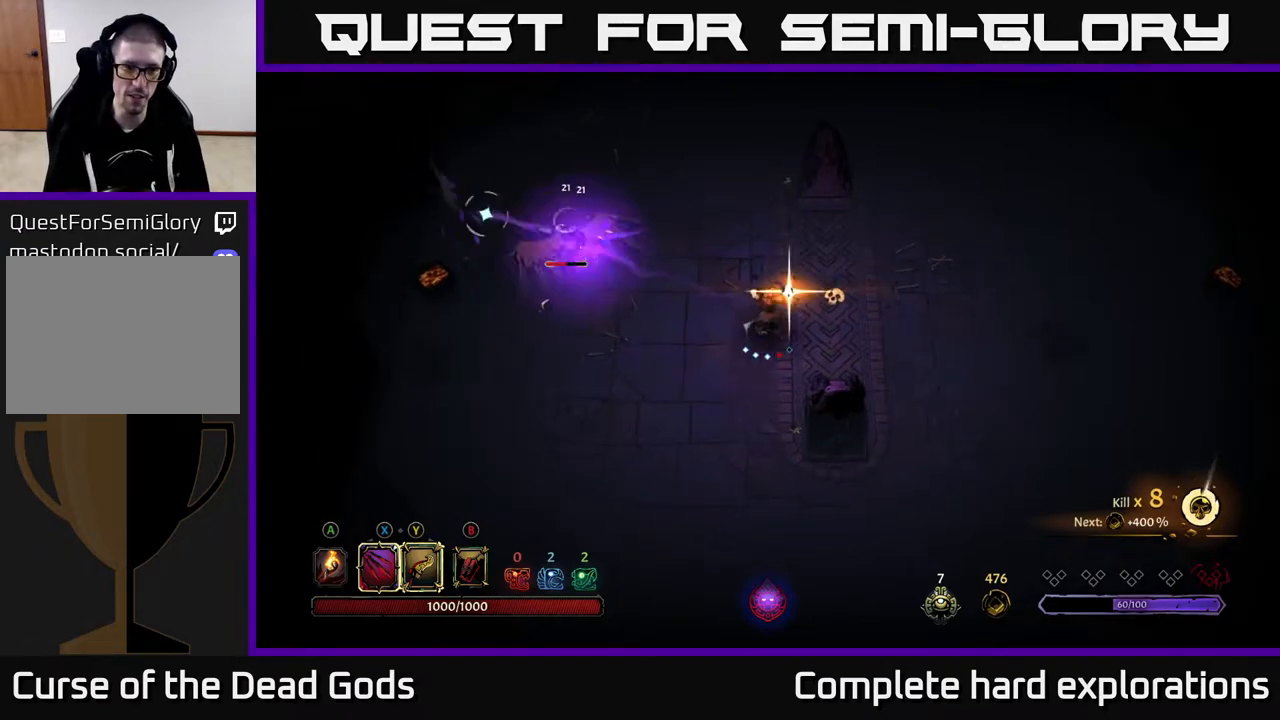
{"buttons": [], "left_stick": "center", "right_stick": "center", "events": [[400, "left_stick", "center"]]}
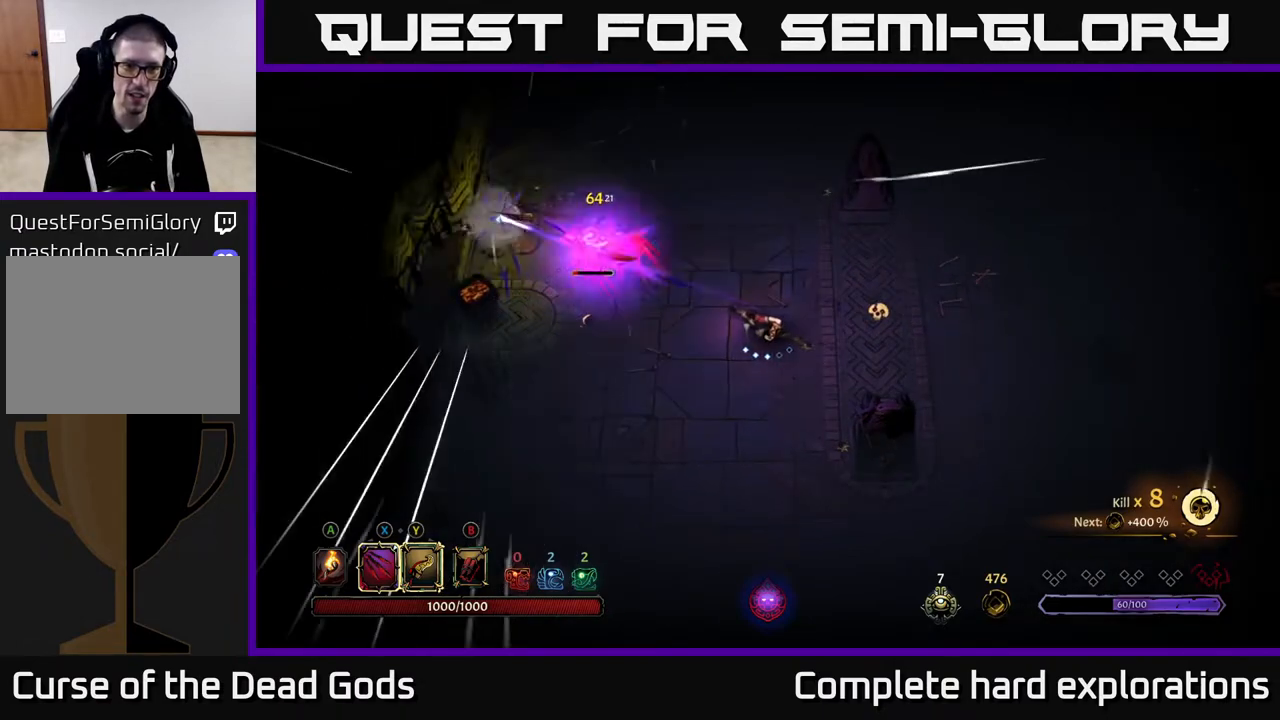
{"buttons": [], "left_stick": "left", "right_stick": "center", "events": [[117, "left_stick", "left"], [233, "X", "down"], [283, "X", "up"]]}
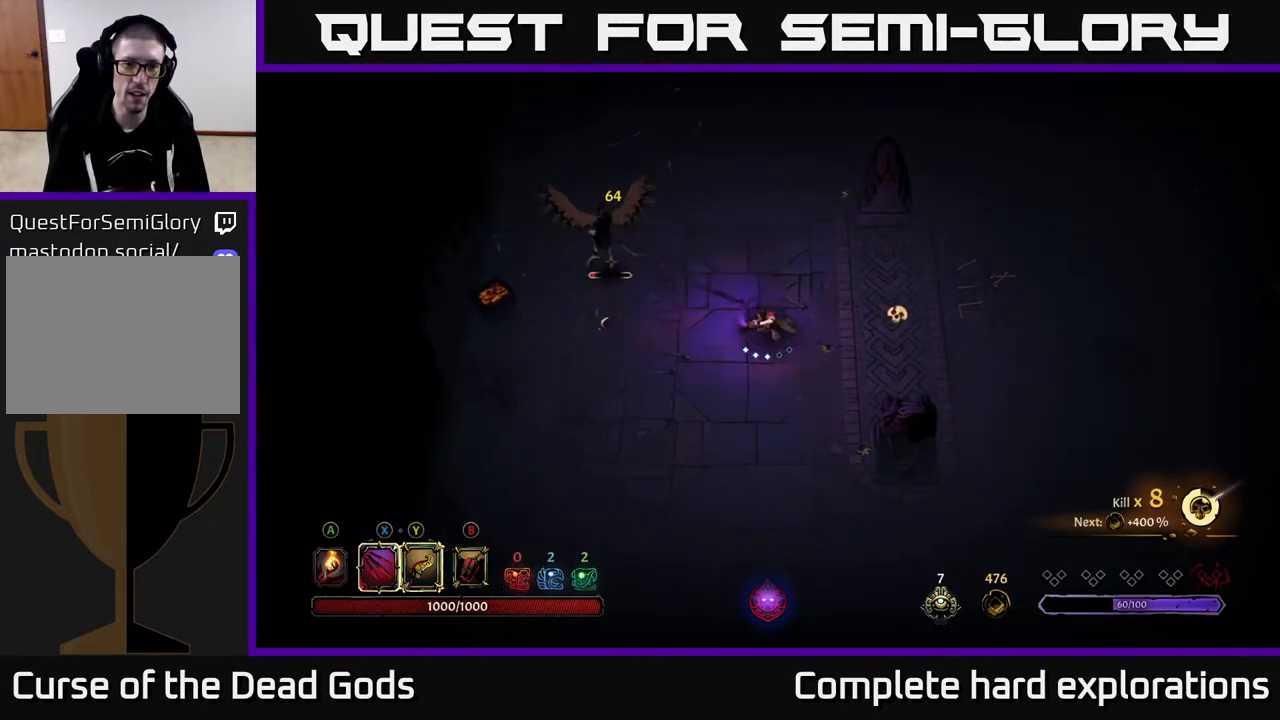
{"buttons": [], "left_stick": "center", "right_stick": "center", "events": [[50, "left_stick", "center"]]}
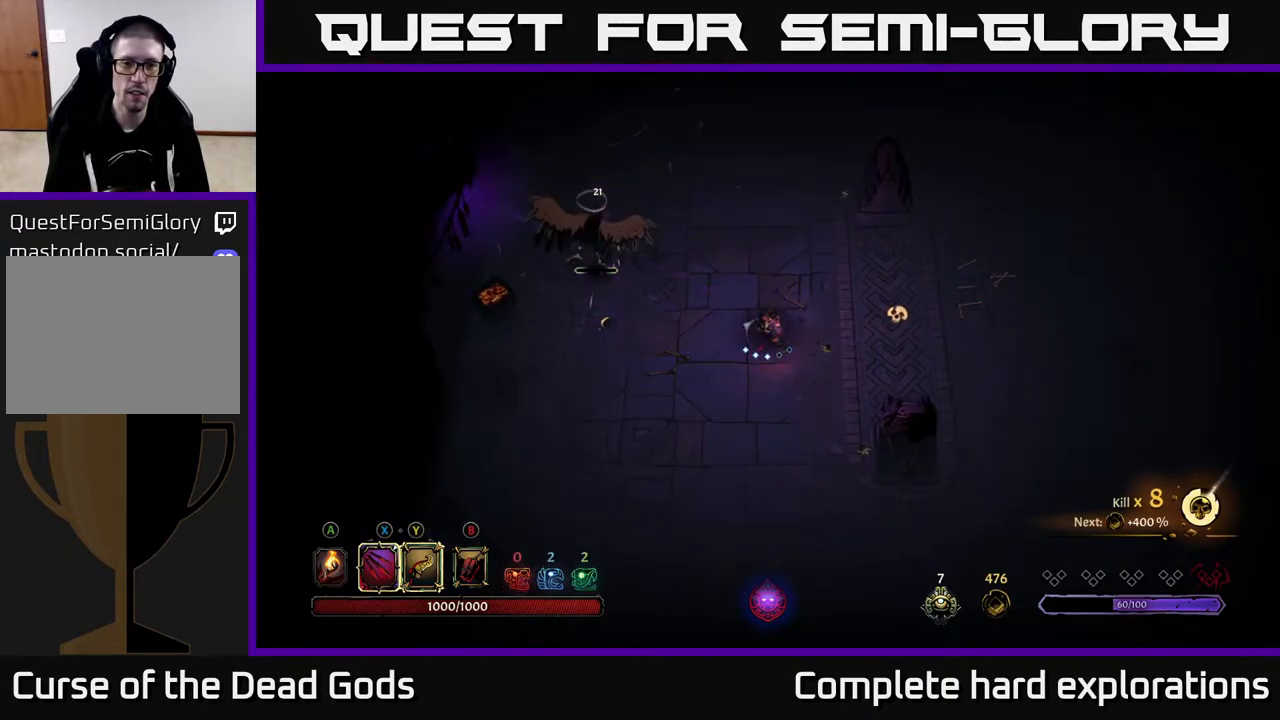
{"buttons": [], "left_stick": "center", "right_stick": "center", "events": [[33, "X", "down"], [50, "left_stick", "left"], [100, "X", "up"], [383, "left_stick", "center"]]}
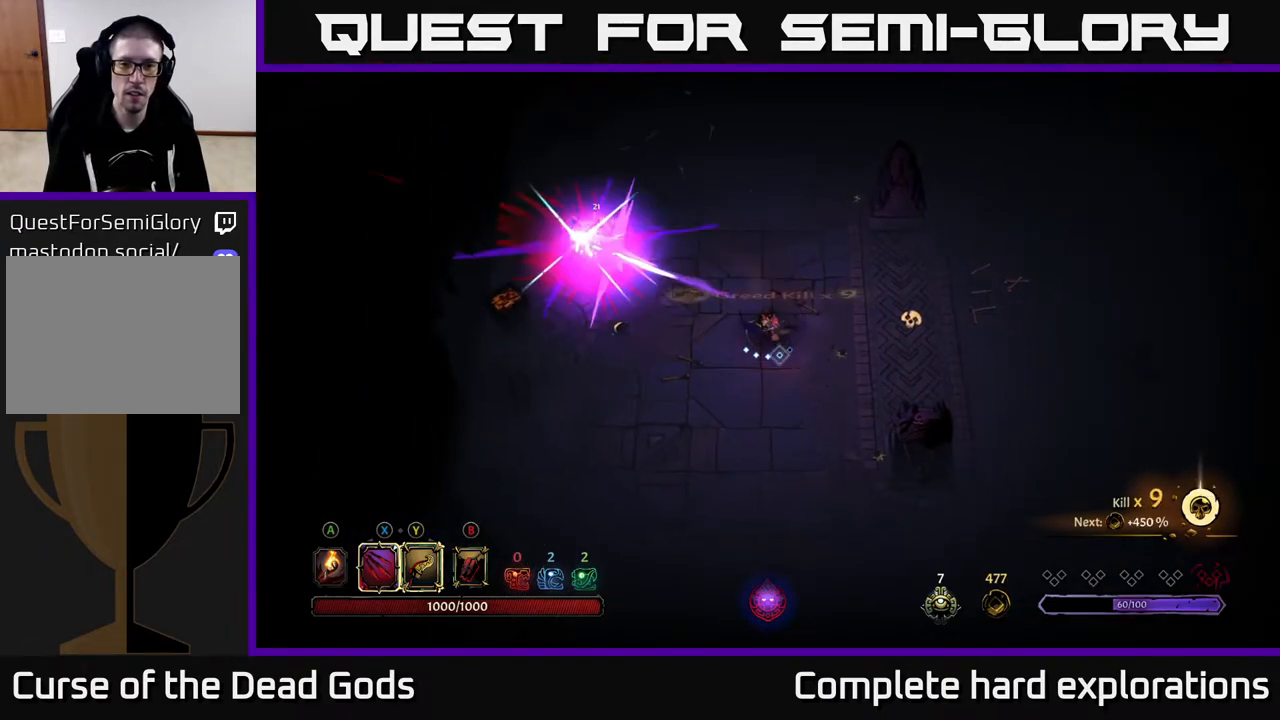
{"buttons": [], "left_stick": "up-right", "right_stick": "center", "events": [[250, "left_stick", "up"], [300, "left_stick", "up-right"]]}
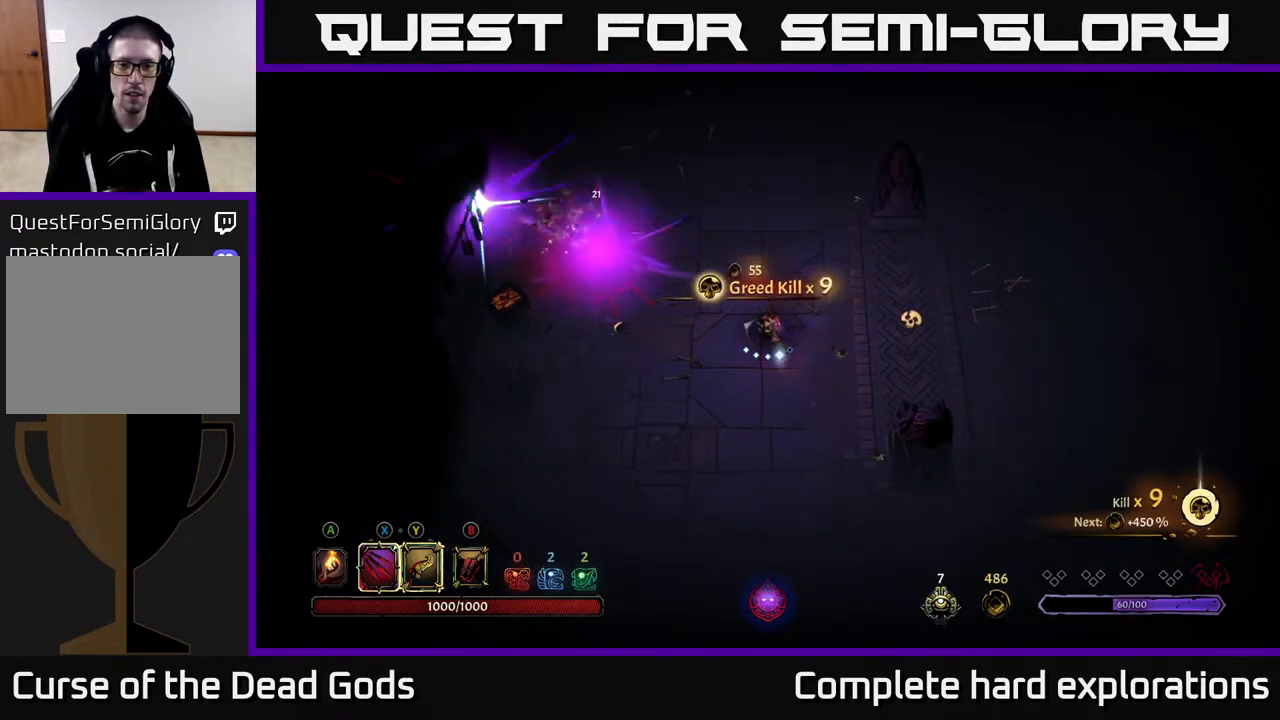
{"buttons": [], "left_stick": "right", "right_stick": "center", "events": [[17, "left_stick", "right"], [83, "A", "down"], [133, "A", "up"]]}
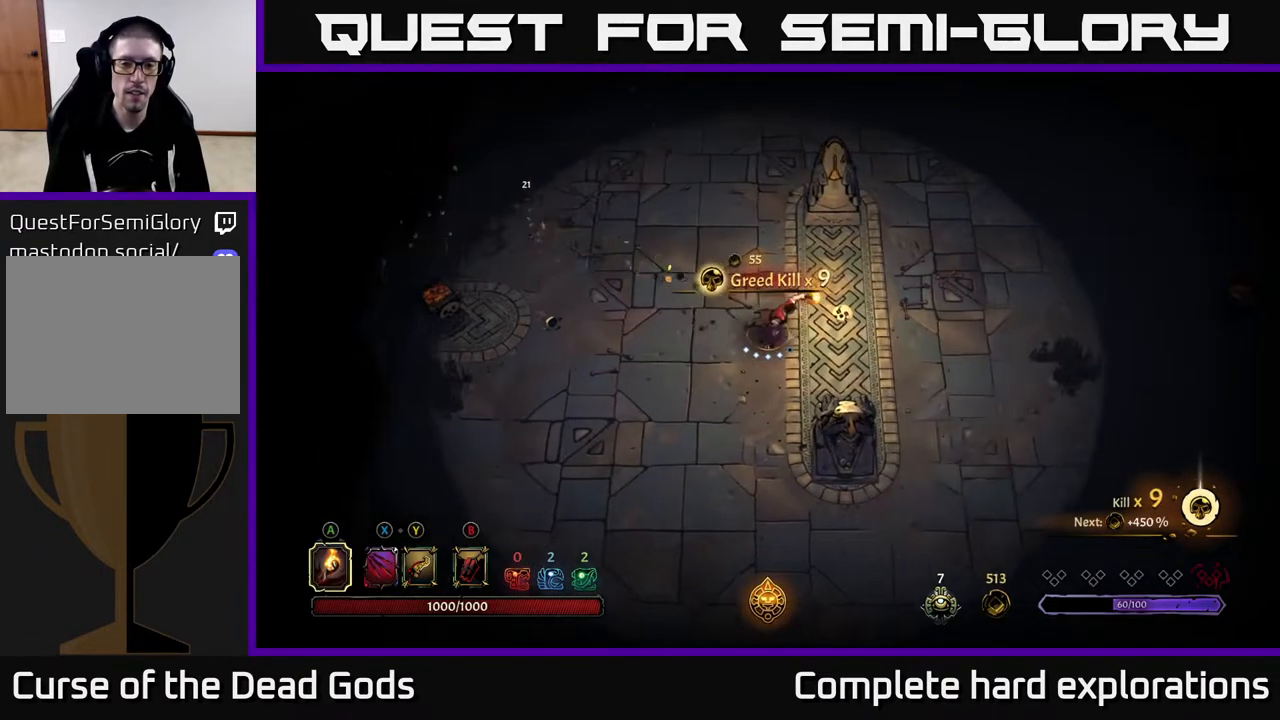
{"buttons": [], "left_stick": "right", "right_stick": "center", "events": []}
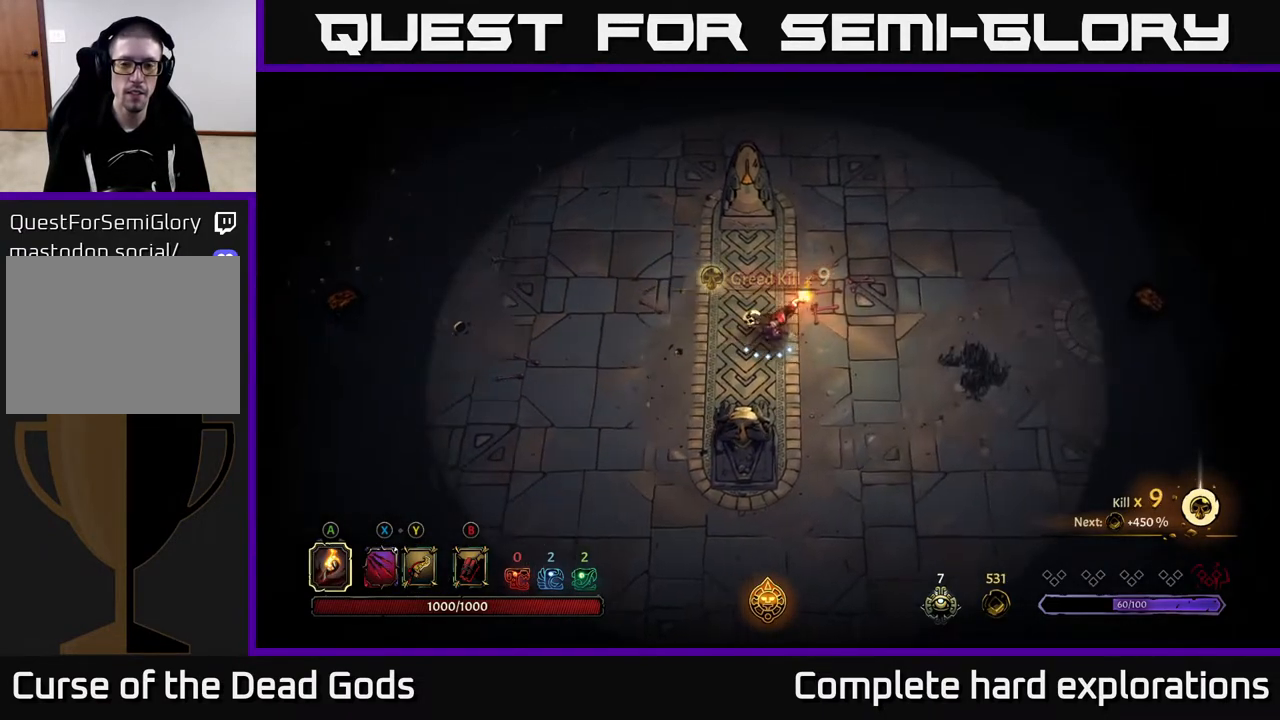
{"buttons": [], "left_stick": "right", "right_stick": "center", "events": []}
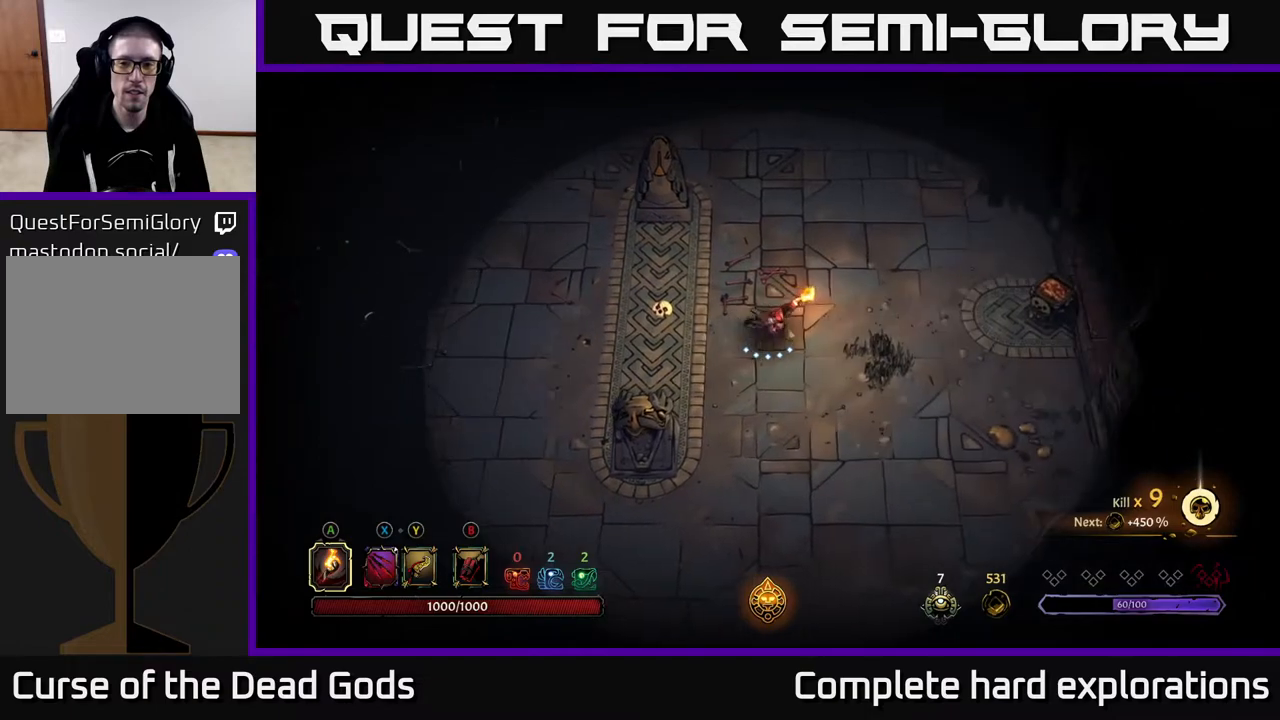
{"buttons": [], "left_stick": "right", "right_stick": "center", "events": []}
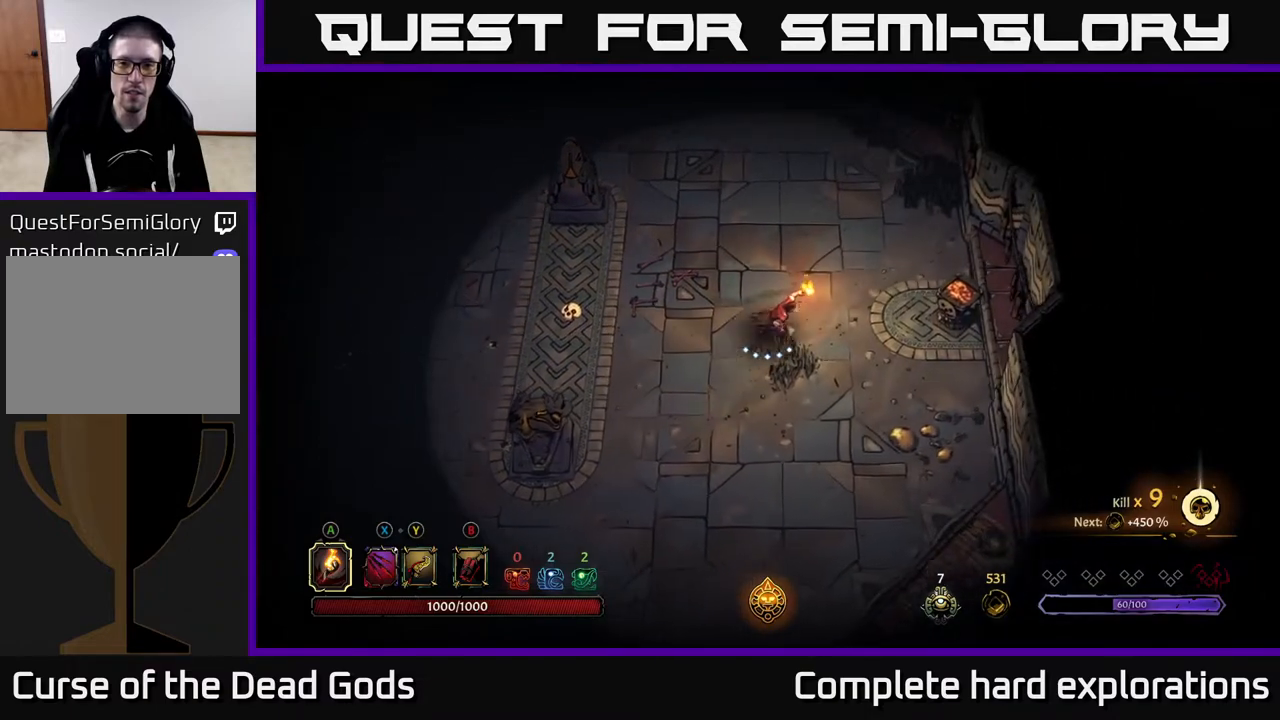
{"buttons": [], "left_stick": "right", "right_stick": "center", "events": [[383, "A", "down"], [483, "A", "up"]]}
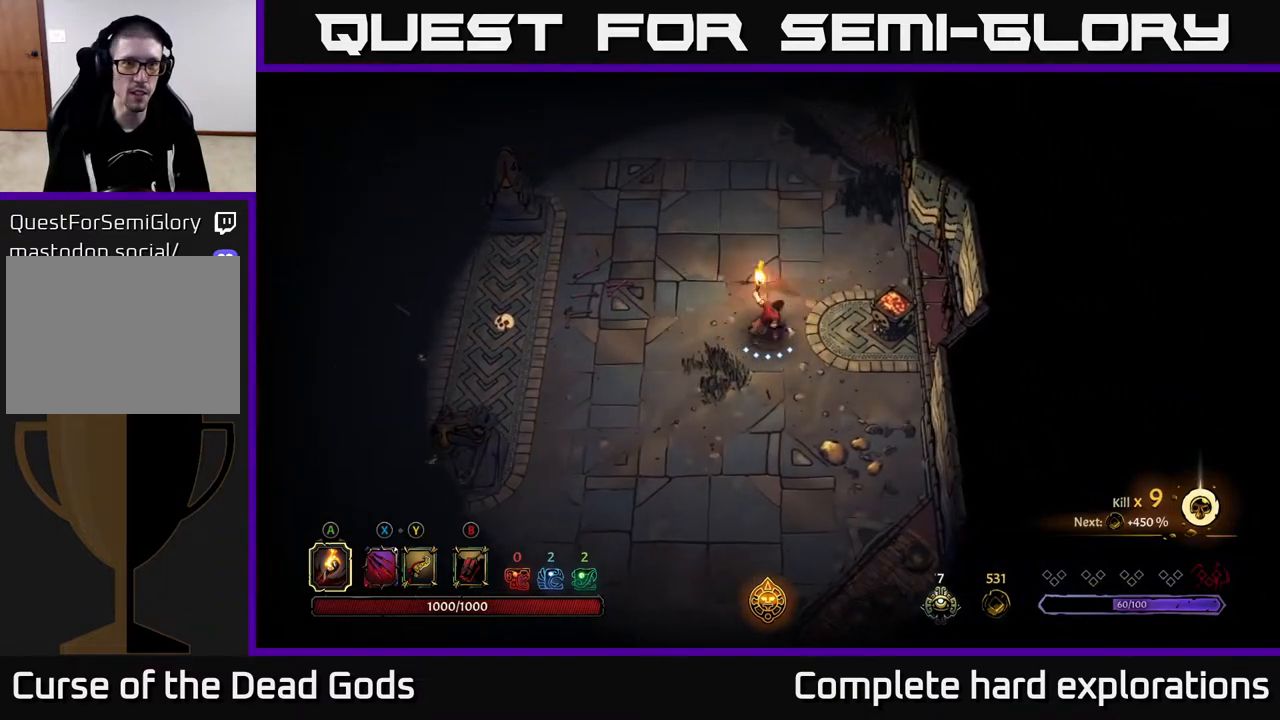
{"buttons": ["R2"], "left_stick": "up-left", "right_stick": "center", "events": [[200, "left_stick", "center"], [333, "left_stick", "up-left"], [467, "R2", "down"]]}
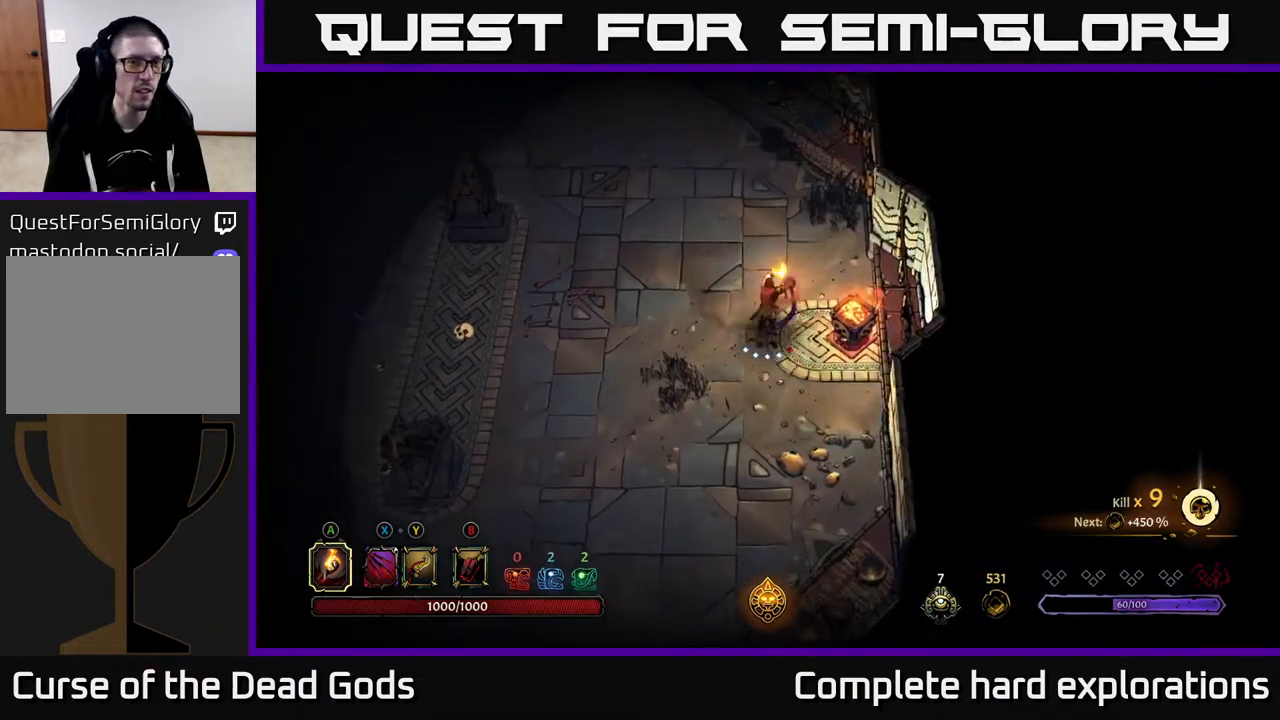
{"buttons": ["R2"], "left_stick": "up-left", "right_stick": "center", "events": [[200, "R2", "up"], [483, "R2", "down"]]}
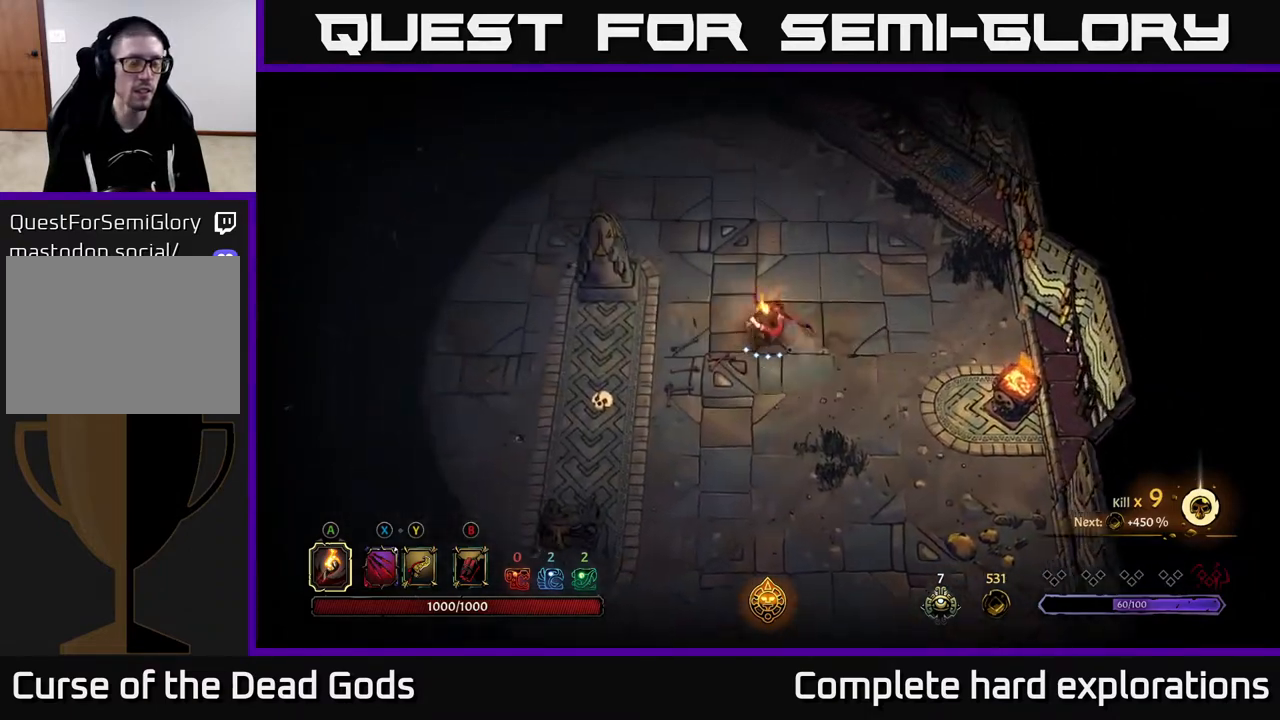
{"buttons": [], "left_stick": "up-left", "right_stick": "center", "events": [[200, "R2", "up"]]}
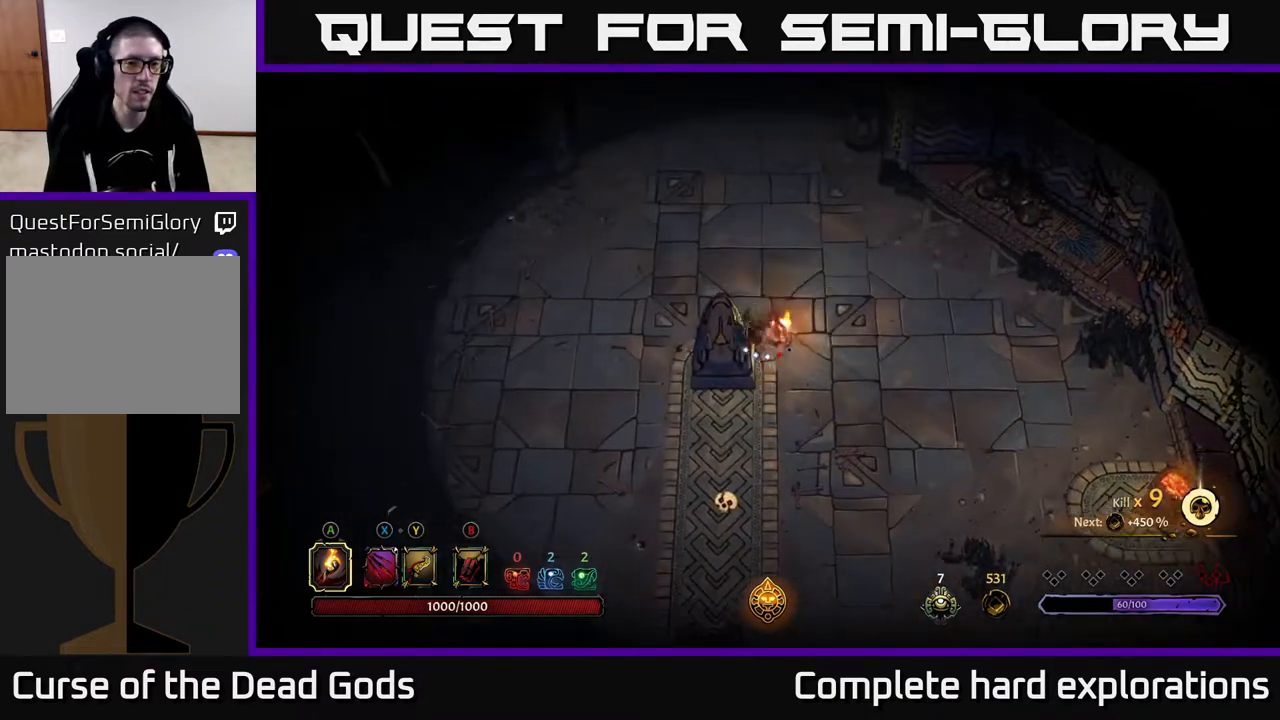
{"buttons": [], "left_stick": "down-left", "right_stick": "center", "events": [[233, "left_stick", "left"], [467, "left_stick", "down-left"]]}
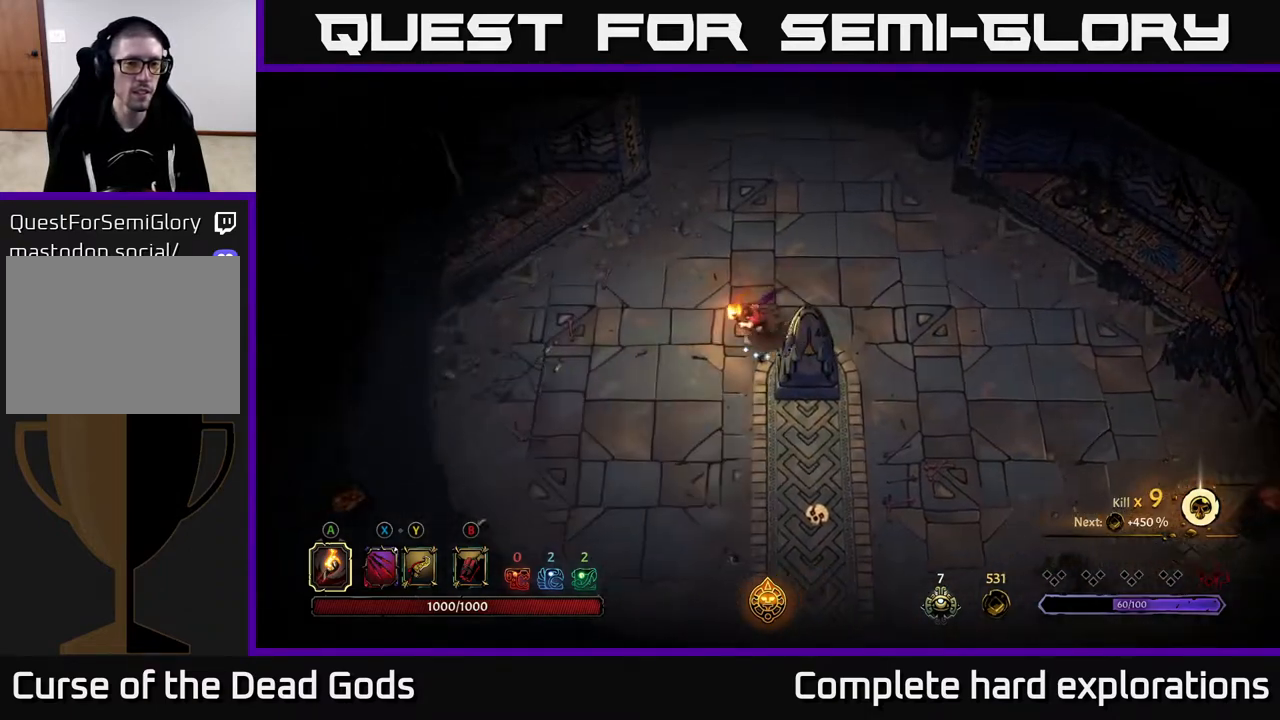
{"buttons": [], "left_stick": "left", "right_stick": "center", "events": [[450, "left_stick", "left"]]}
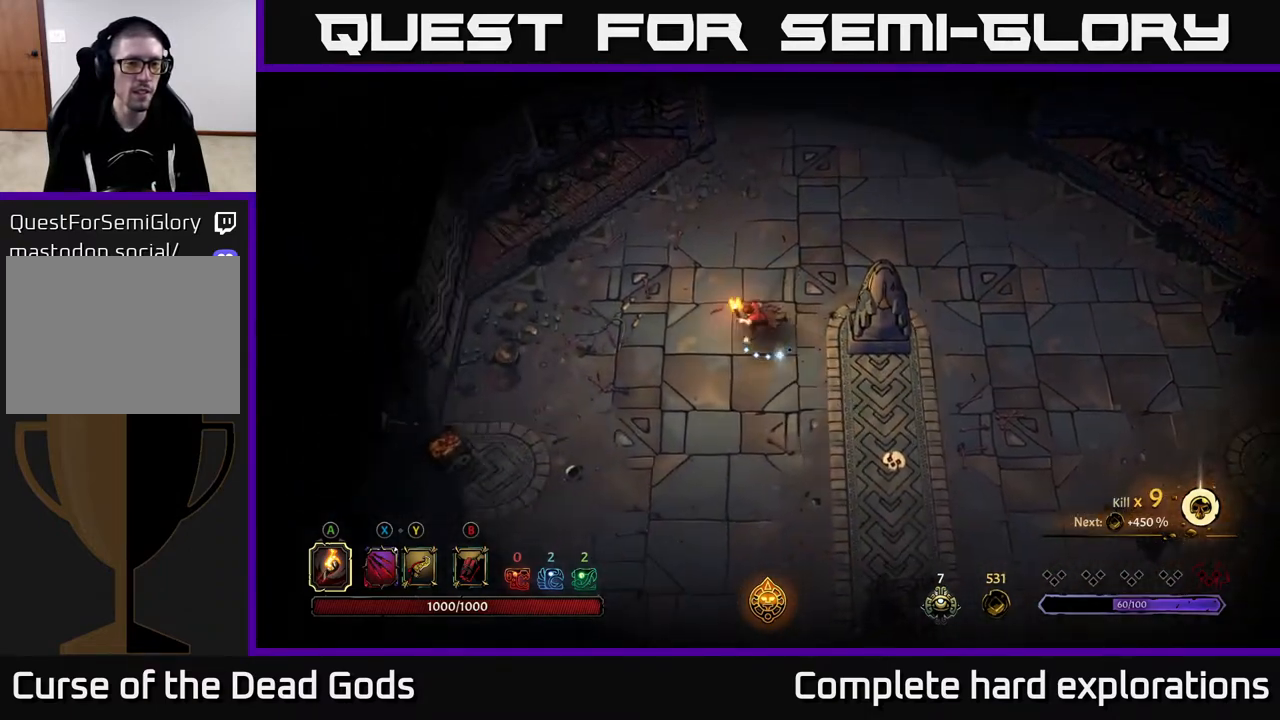
{"buttons": [], "left_stick": "up-right", "right_stick": "center", "events": [[183, "left_stick", "up"], [250, "left_stick", "up-right"]]}
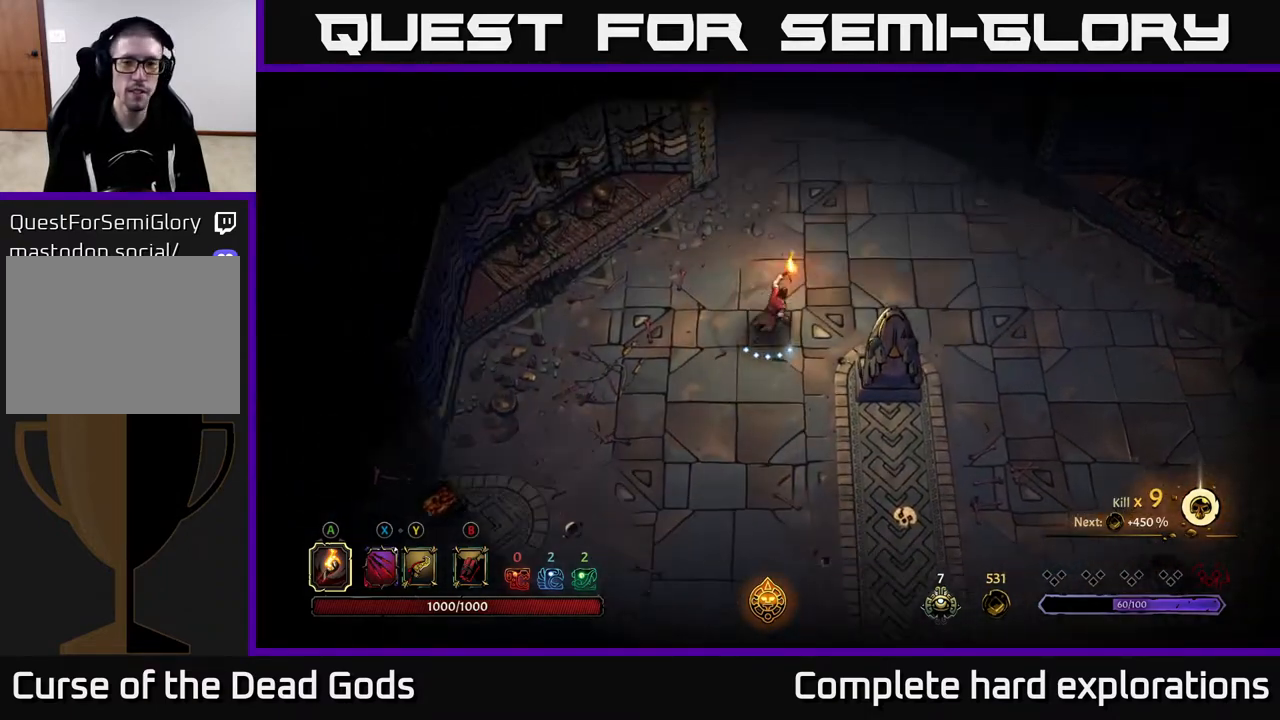
{"buttons": [], "left_stick": "up-right", "right_stick": "center", "events": []}
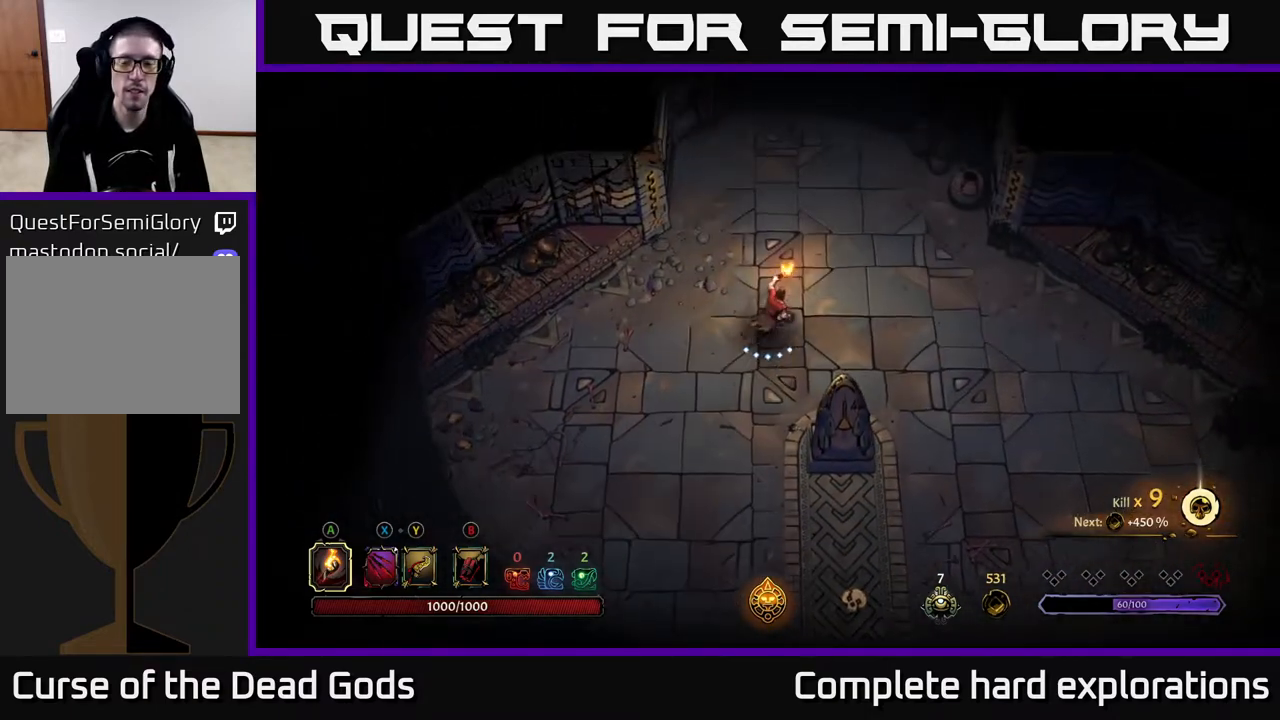
{"buttons": [], "left_stick": "up", "right_stick": "center", "events": [[17, "left_stick", "up"]]}
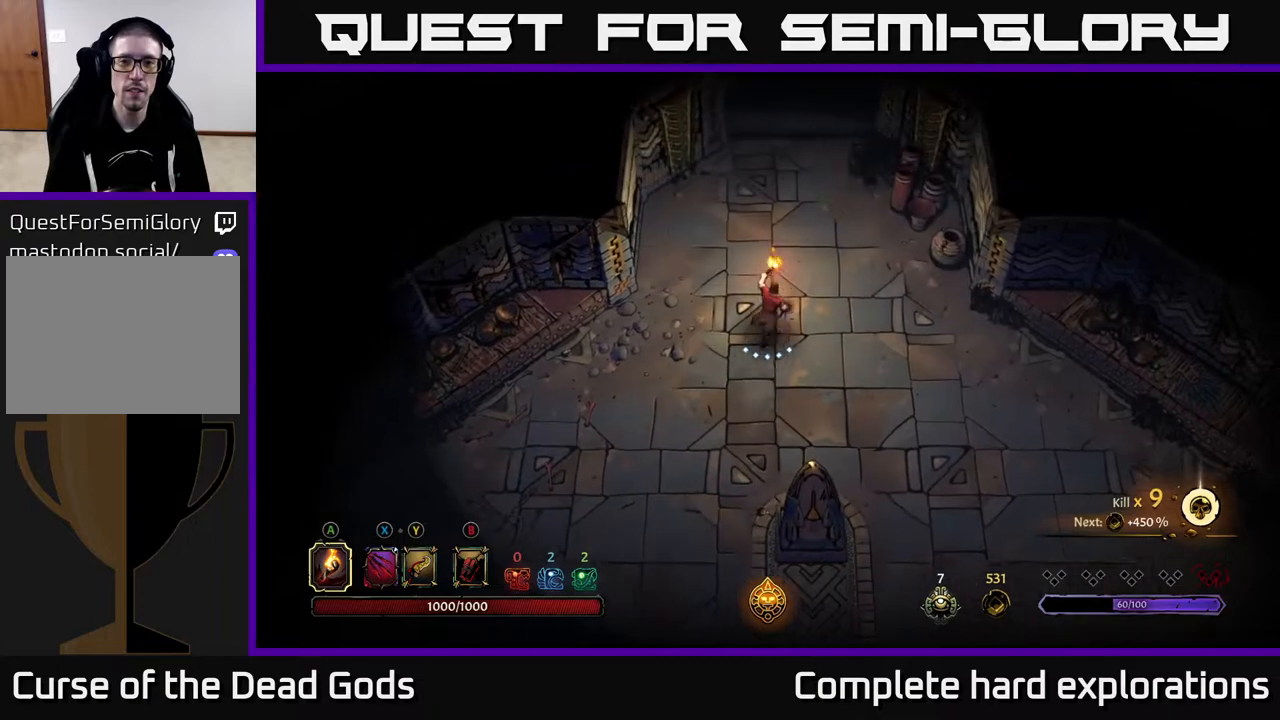
{"buttons": ["R2"], "left_stick": "up", "right_stick": "center", "events": [[483, "R2", "down"]]}
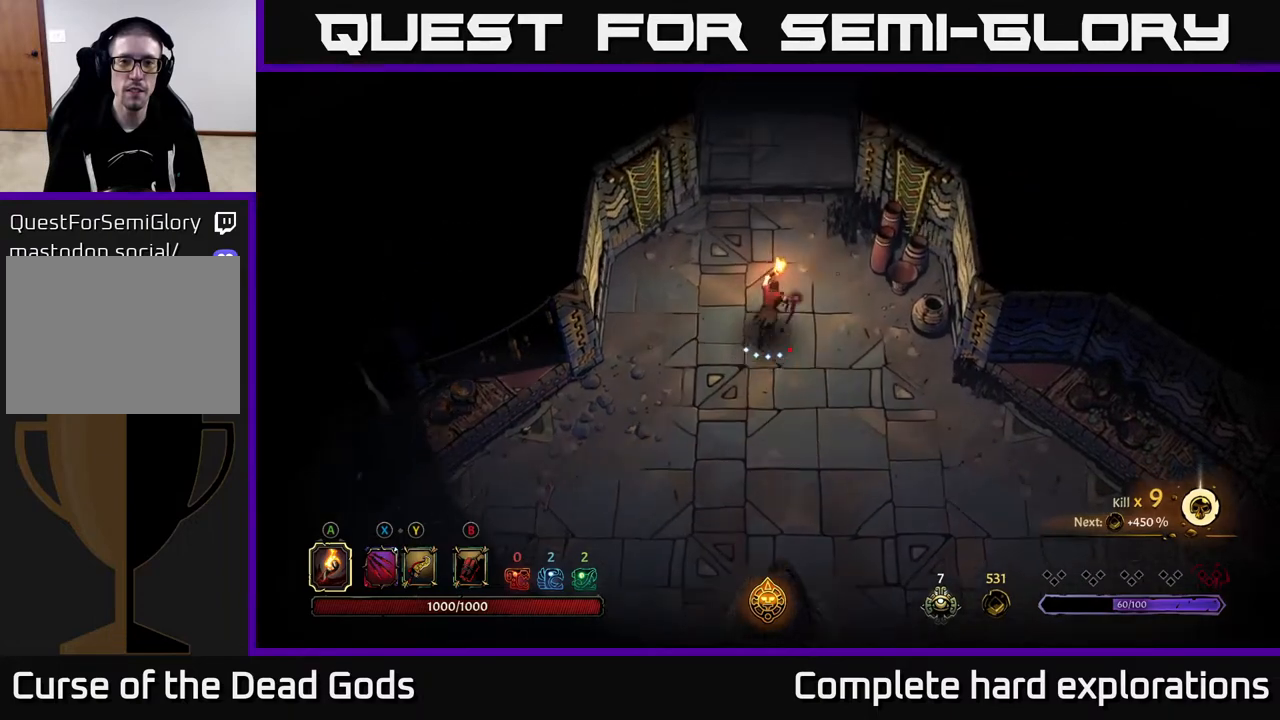
{"buttons": [], "left_stick": "up", "right_stick": "center", "events": [[200, "R2", "up"]]}
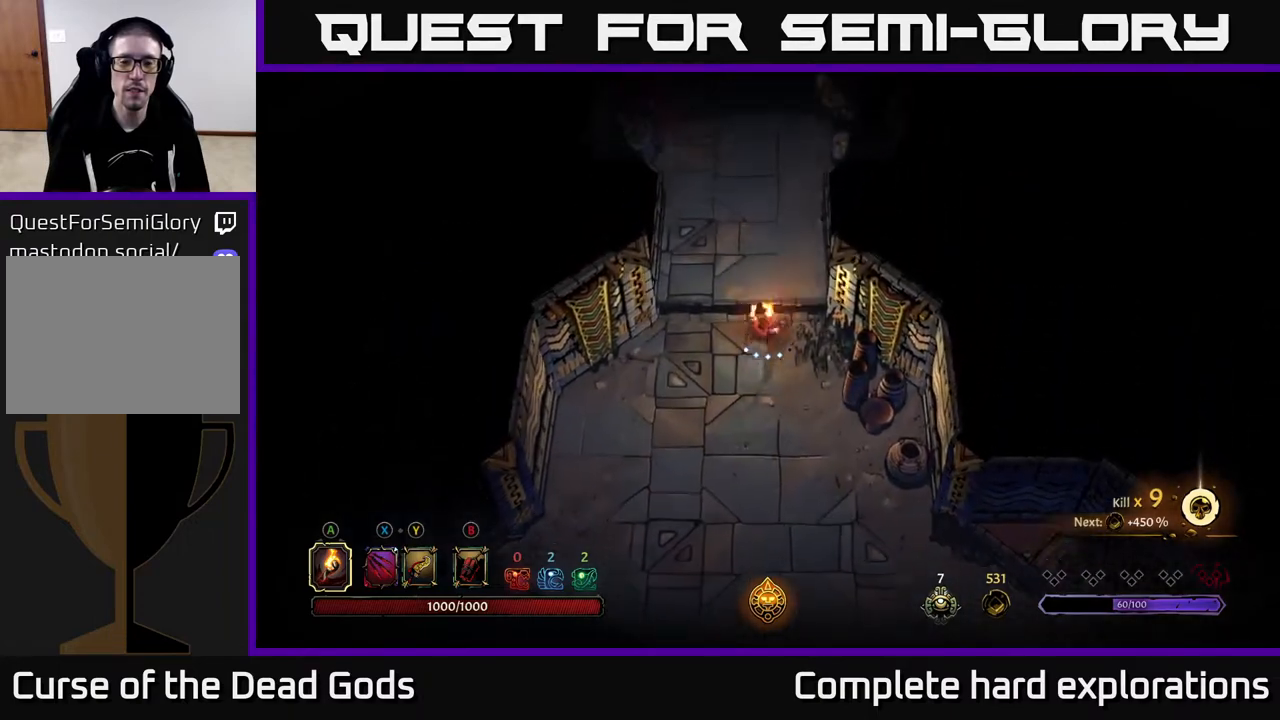
{"buttons": [], "left_stick": "up", "right_stick": "center", "events": [[50, "R2", "down"], [217, "R2", "up"]]}